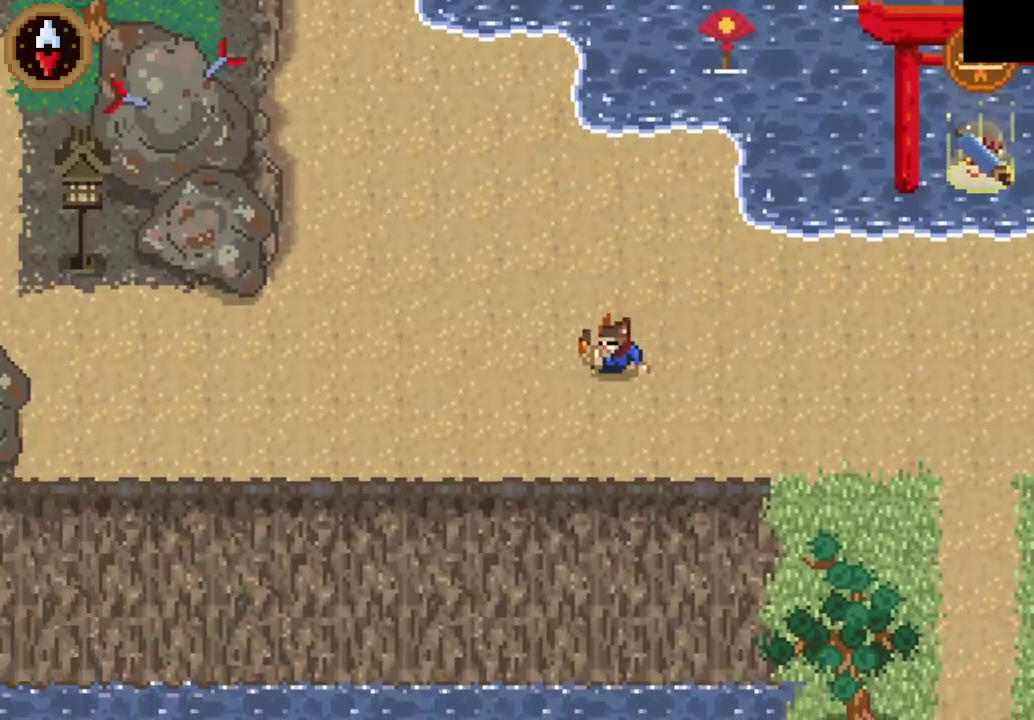
Gameplay with a controller (PlayStation layout); each line is a JSON object with the inputs held at the frame after it. "events" lists button and stick changes between this image and that frame as [ms after this image, input, new state], when the widget could be followed in between. Not read: R3 right_stick.
{"buttons": ["CROSS"], "left_stick": "left", "events": [[33, "CROSS", "down"], [267, "CROSS", "up"], [500, "CROSS", "down"]]}
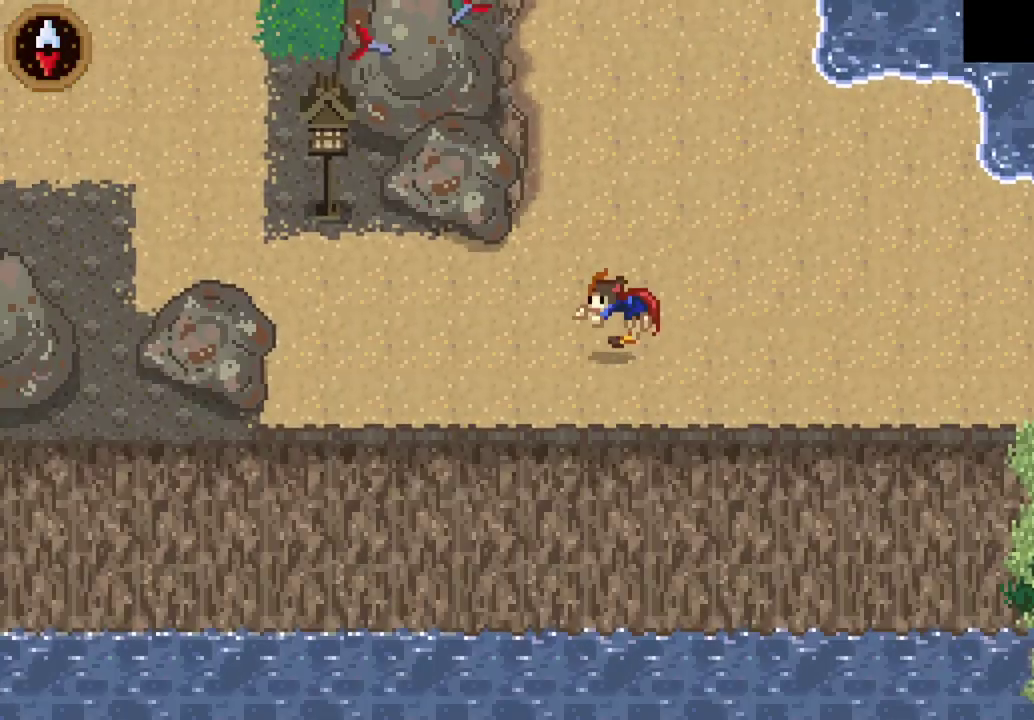
{"buttons": ["CROSS"], "left_stick": "left", "events": [[100, "CROSS", "up"], [433, "CROSS", "down"]]}
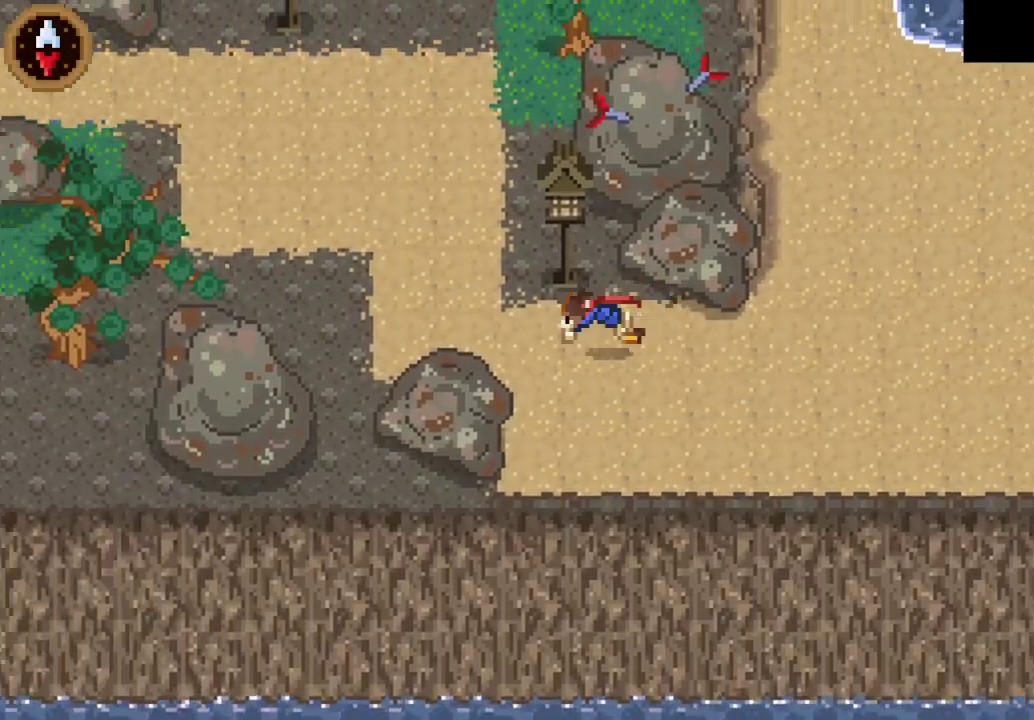
{"buttons": [], "left_stick": "up", "events": [[67, "CROSS", "up"], [200, "left_stick", "up-left"], [333, "CROSS", "down"], [333, "left_stick", "up"], [500, "CROSS", "up"]]}
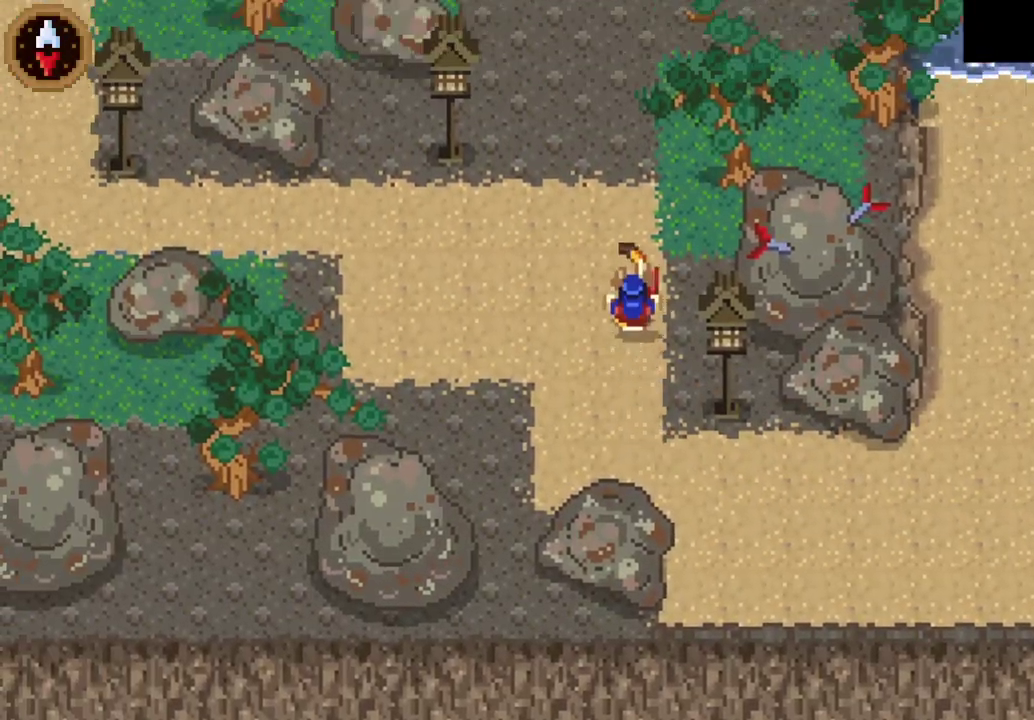
{"buttons": [], "left_stick": "up-right", "events": [[300, "CROSS", "down"], [400, "left_stick", "up-right"], [433, "CROSS", "up"]]}
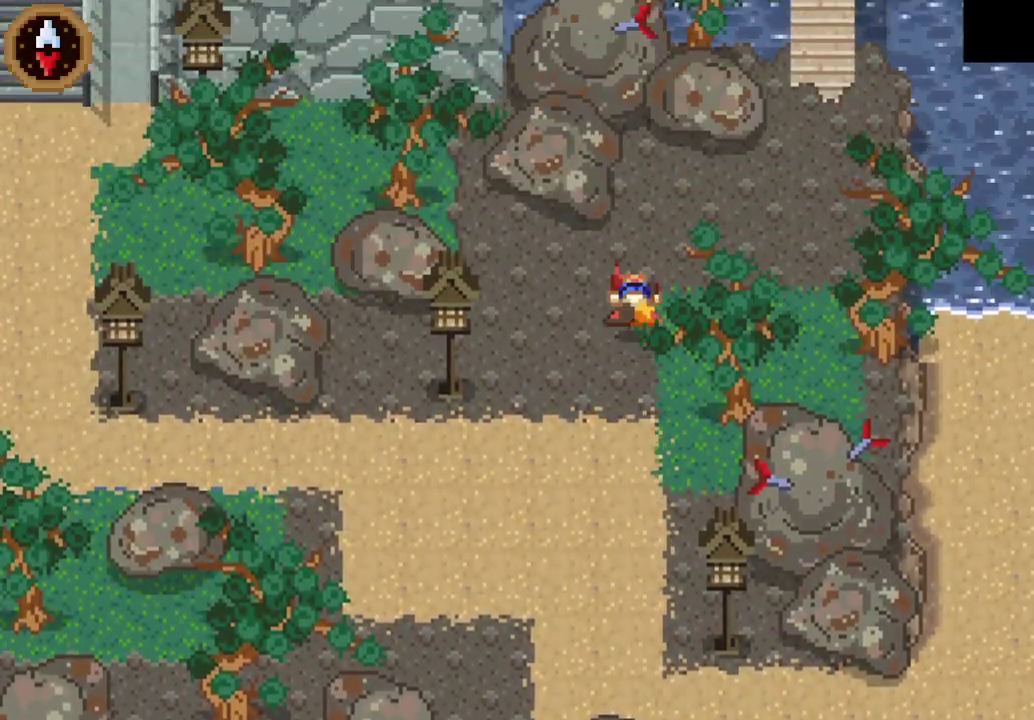
{"buttons": [], "left_stick": "up", "events": [[167, "left_stick", "right"], [233, "CROSS", "down"], [267, "left_stick", "up-right"], [400, "CROSS", "up"], [467, "left_stick", "up"]]}